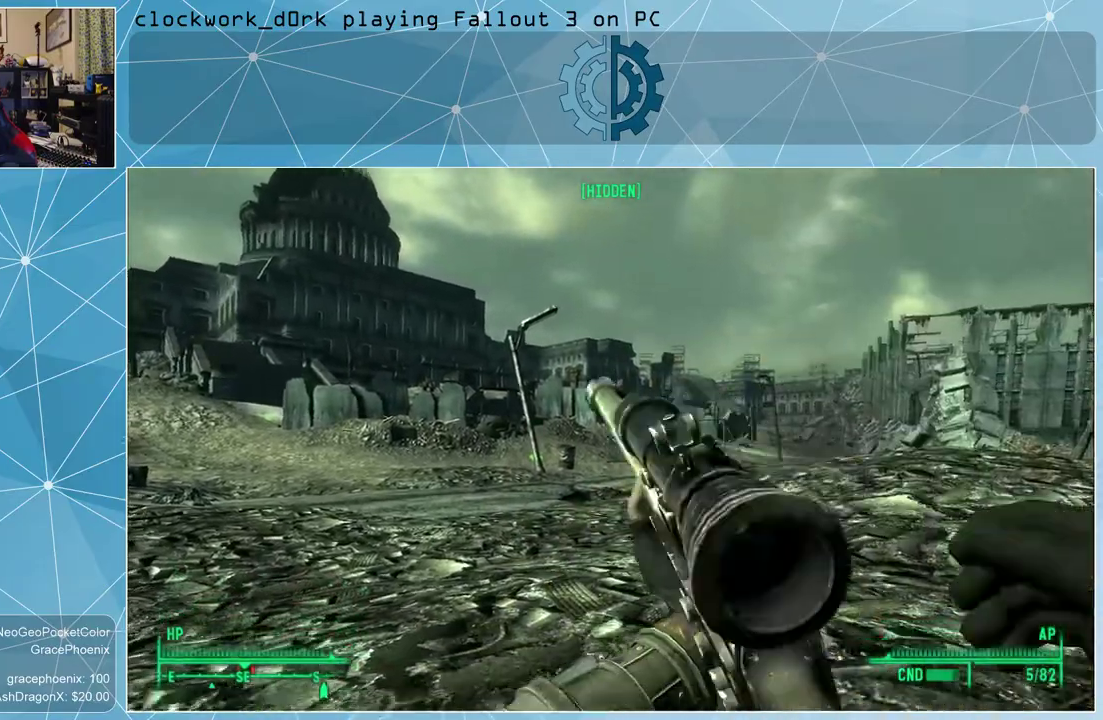
Gameplay with keyboard and mouse; each line is a JSON object with the keys and mouse buttons held at the frame after it. "events" lists presses ("down") and releases ("up") of "1", "2", "3", "4", "5", "a", "alt", "c", "ctrl", "d", "e", "f", "q", "r", "s", "shift", "space", "tab", "v", "w", "x", "z", "mouse_left", "mouse_wheel" and "mouse_right" between this image and that frame as [ms after this image, input, new state], when the widget could be followed in between. "mouse_left", "mouse_wheel", "mouse_right" = the "left", "wheel", "right" buttons of the "mouse" list. No other keys are recorded. "wheel" means that the mouse wheel is clicked or scrolled. Not read: mouse_move other_keys.
{"keys": [], "mouse": [], "events": []}
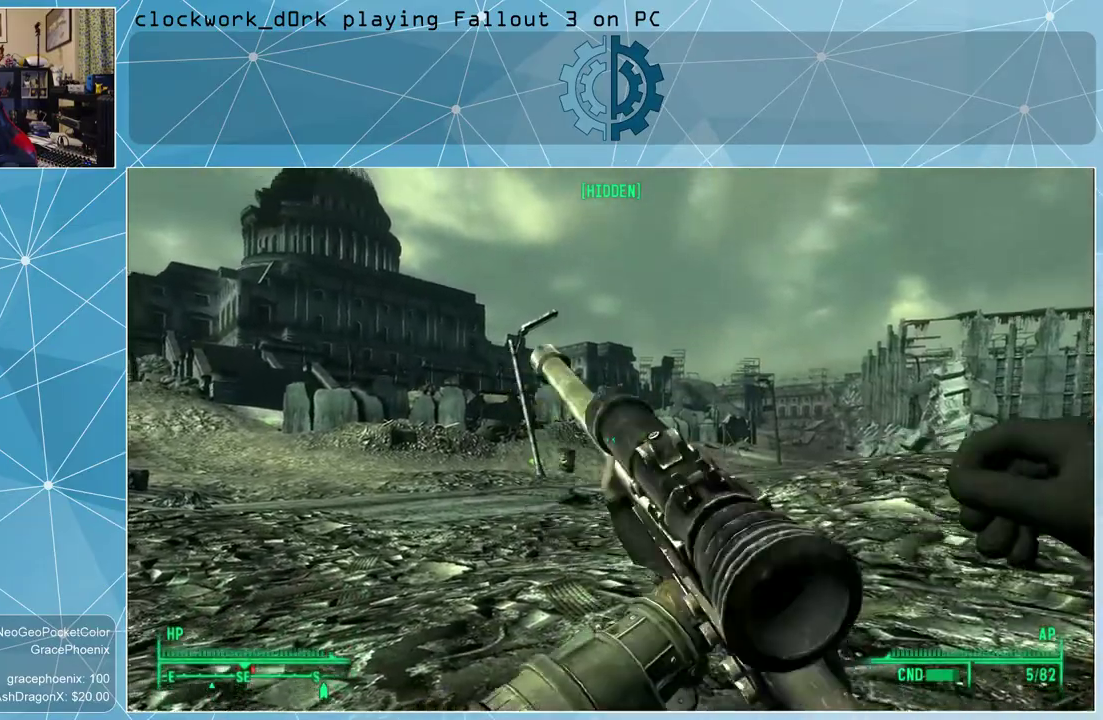
{"keys": [], "mouse": [], "events": []}
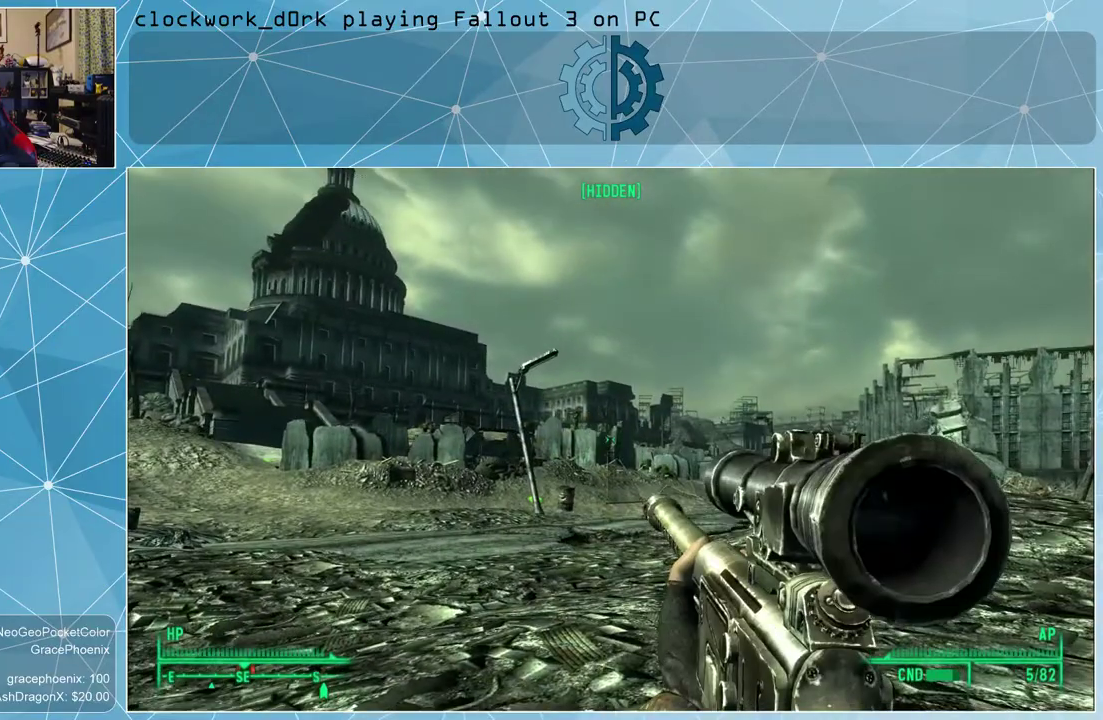
{"keys": [], "mouse": [], "events": []}
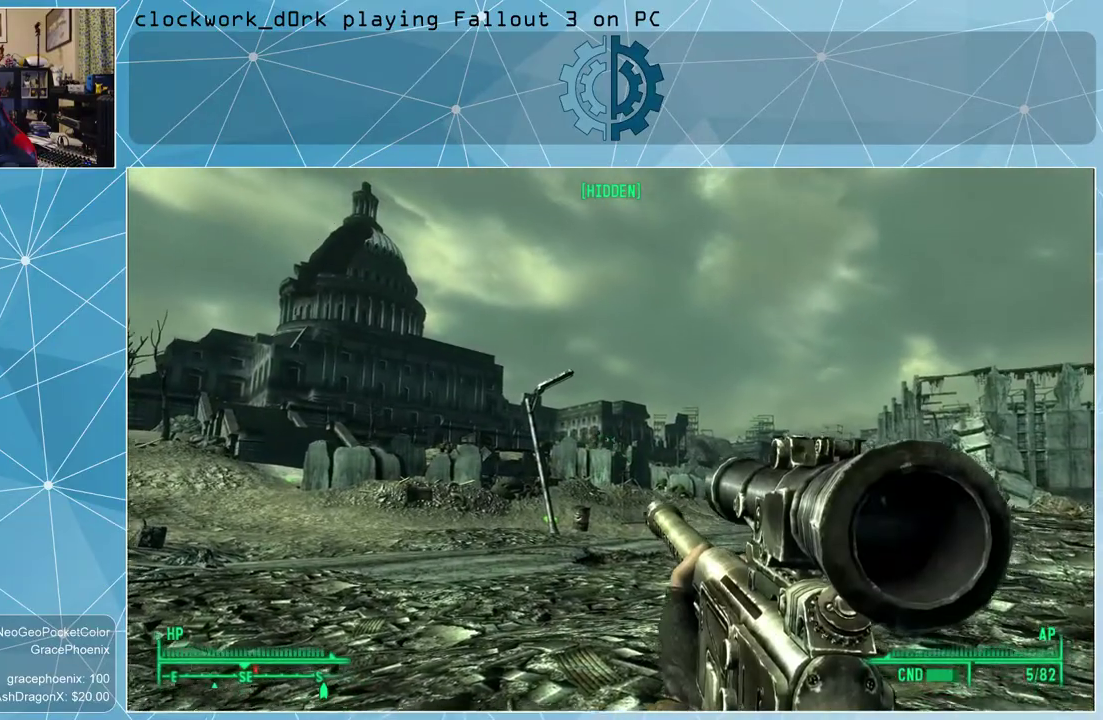
{"keys": [], "mouse": [], "events": [[367, "v", "down"], [433, "v", "up"]]}
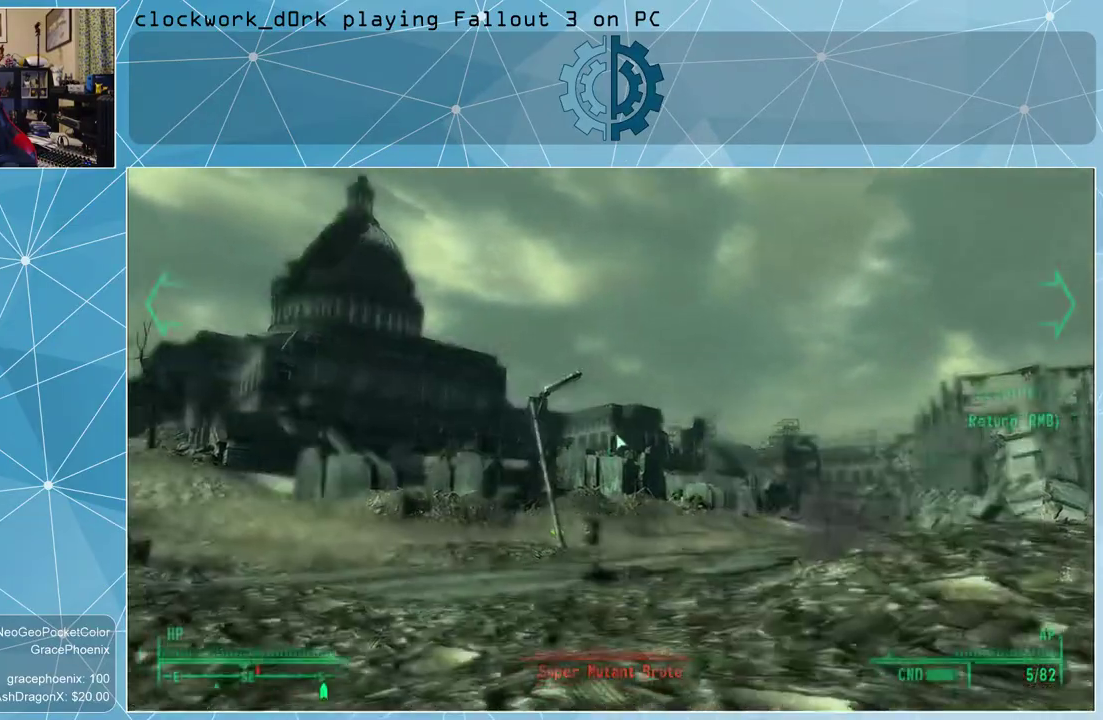
{"keys": [], "mouse": [], "events": []}
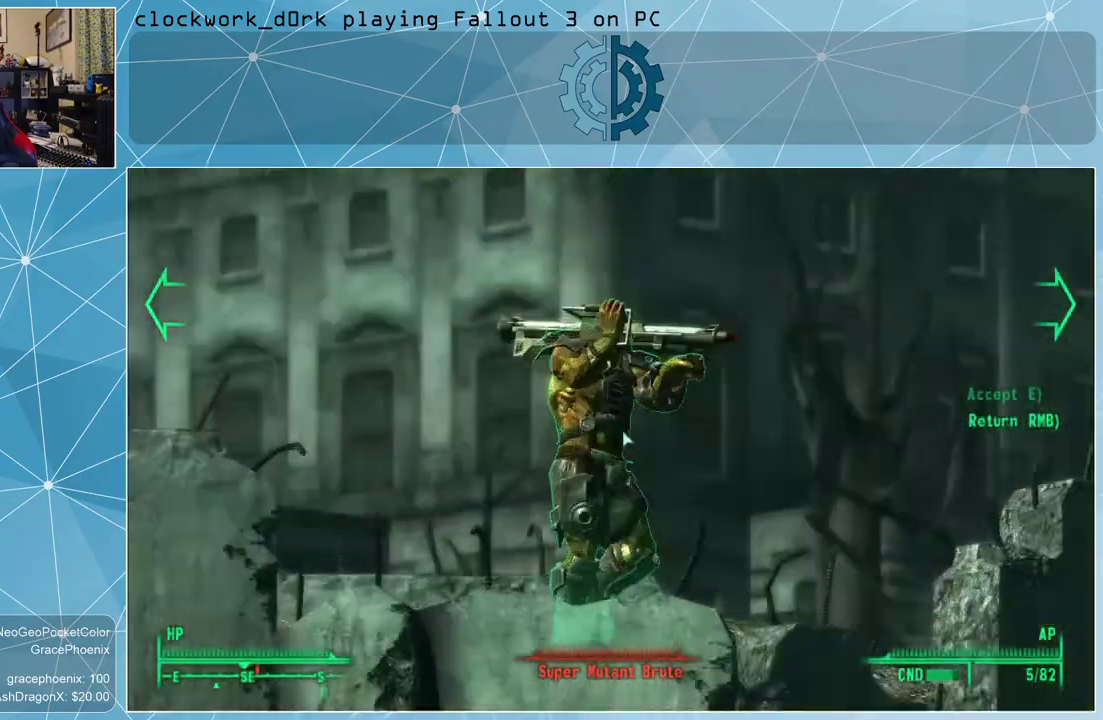
{"keys": [], "mouse": [], "events": []}
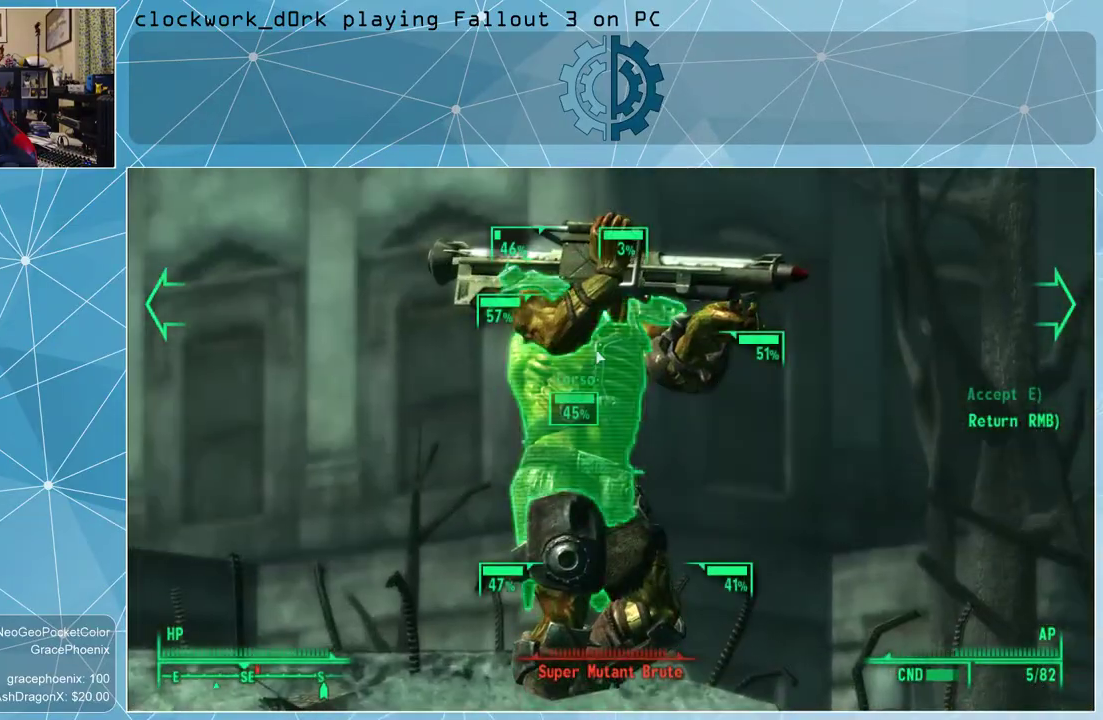
{"keys": [], "mouse": [], "events": []}
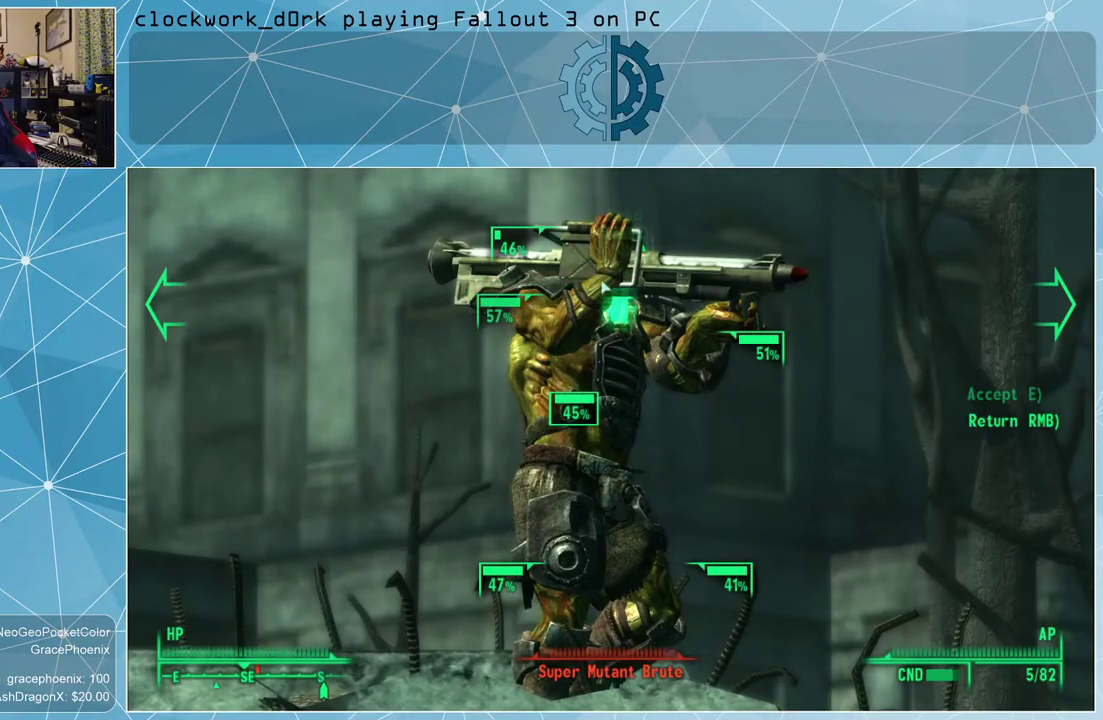
{"keys": [], "mouse": [], "events": []}
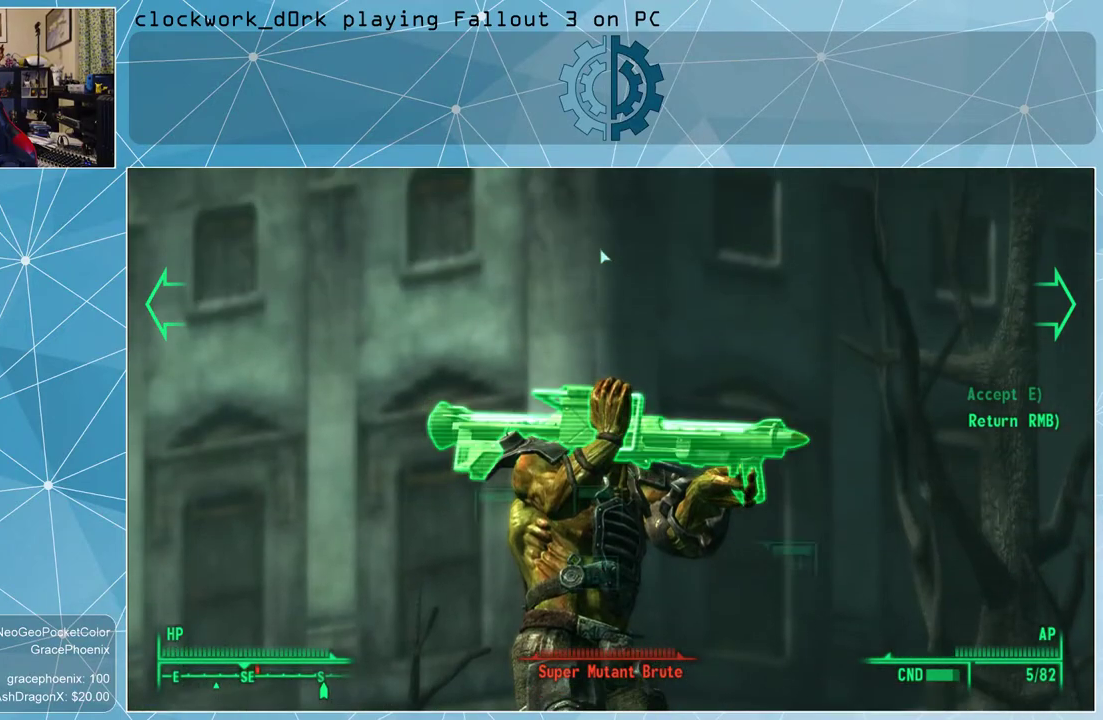
{"keys": [], "mouse": [], "events": []}
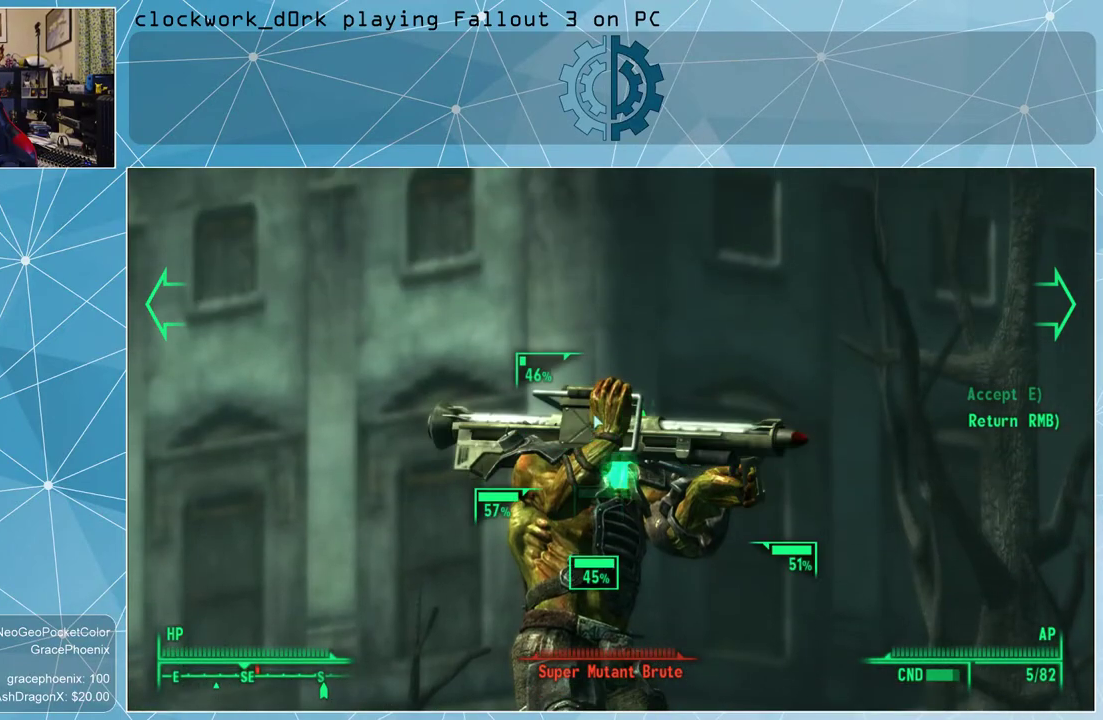
{"keys": [], "mouse": [], "events": []}
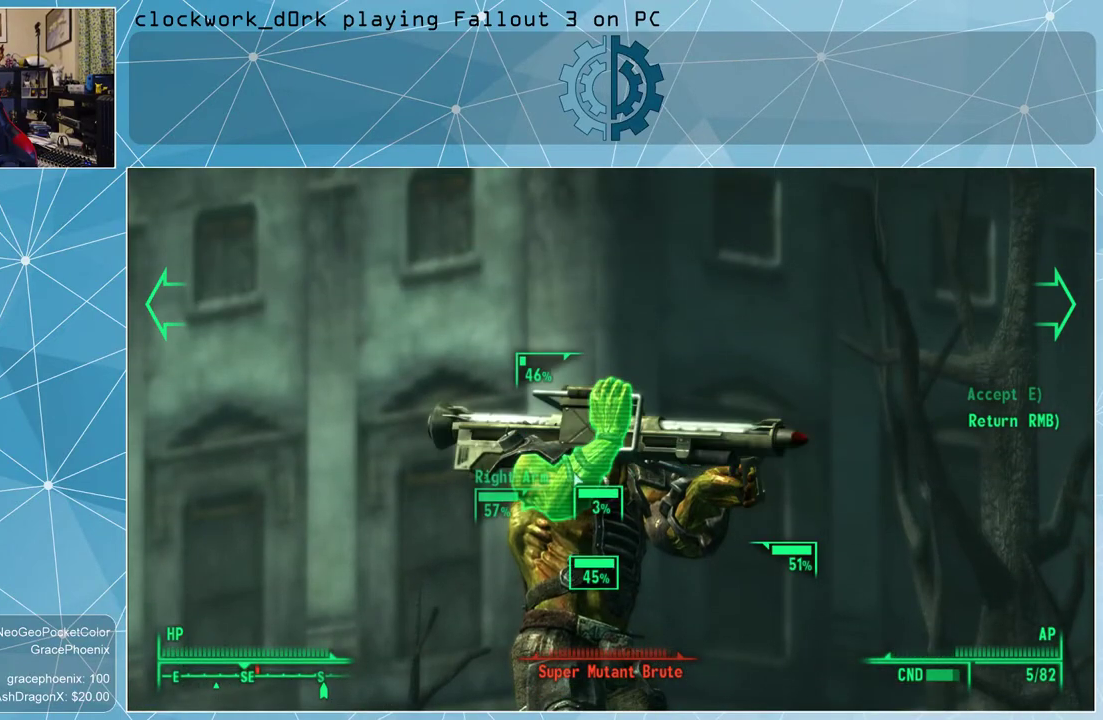
{"keys": [], "mouse": [], "events": []}
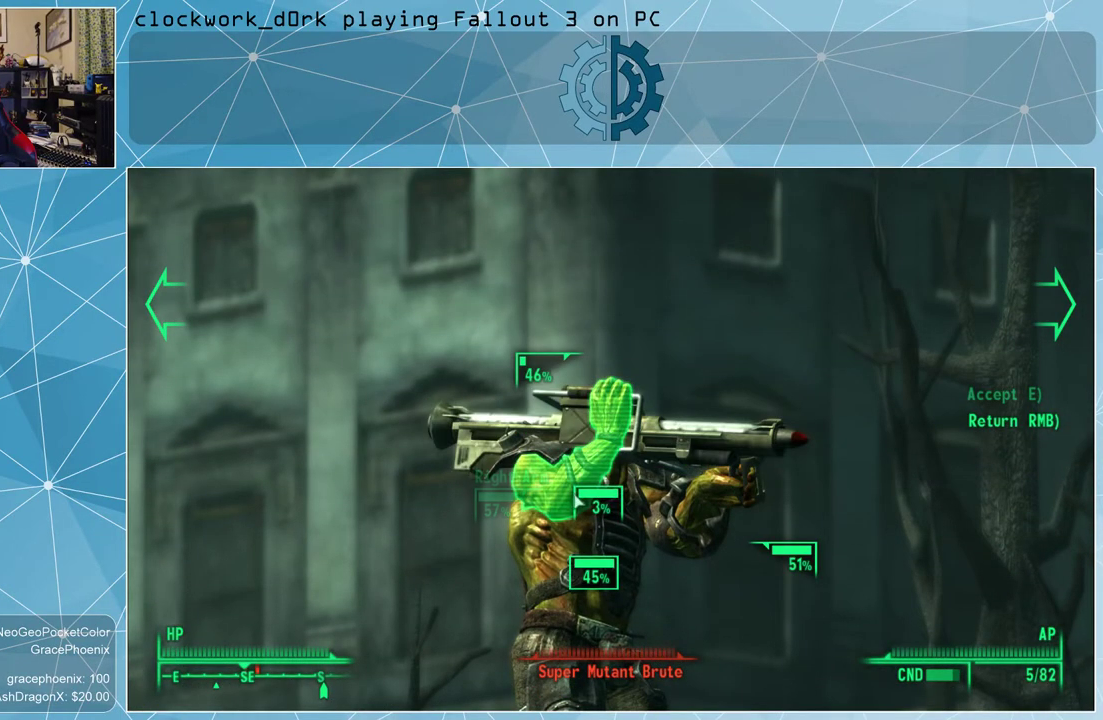
{"keys": [], "mouse": [], "events": []}
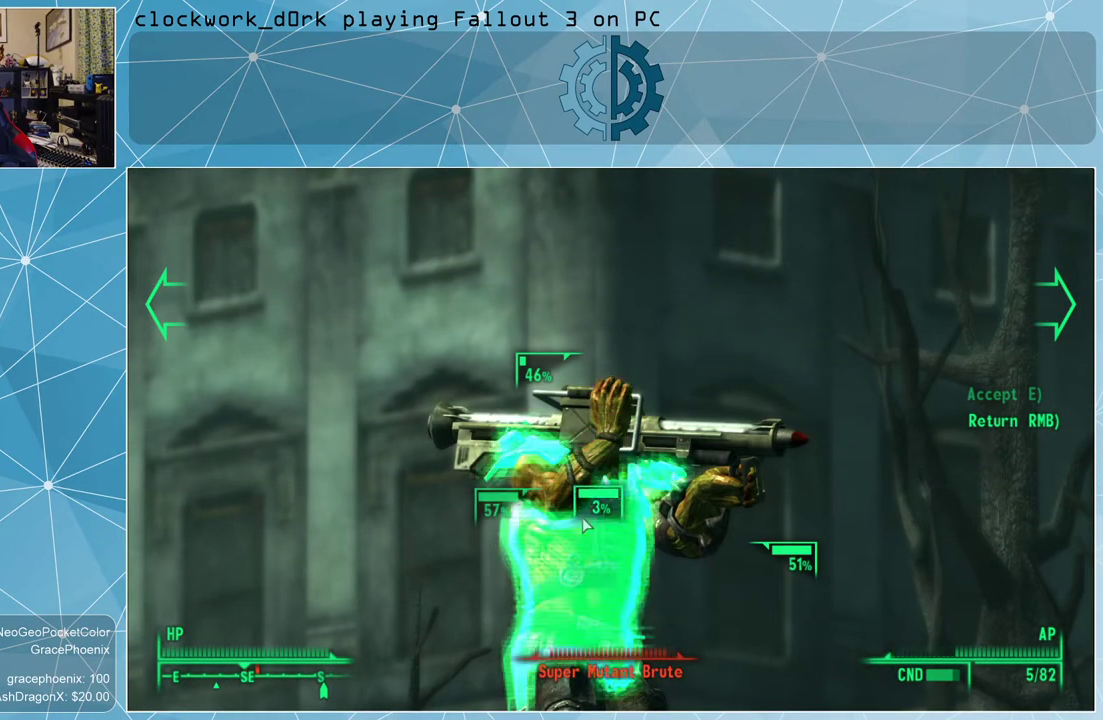
{"keys": [], "mouse": [], "events": []}
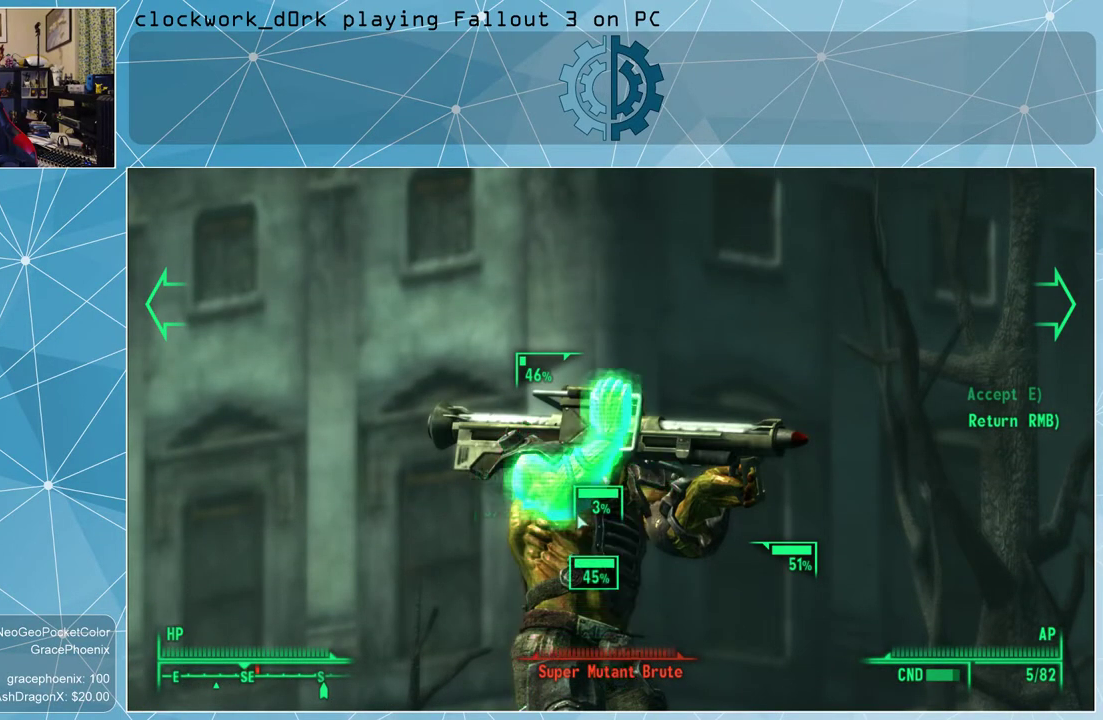
{"keys": [], "mouse": [], "events": []}
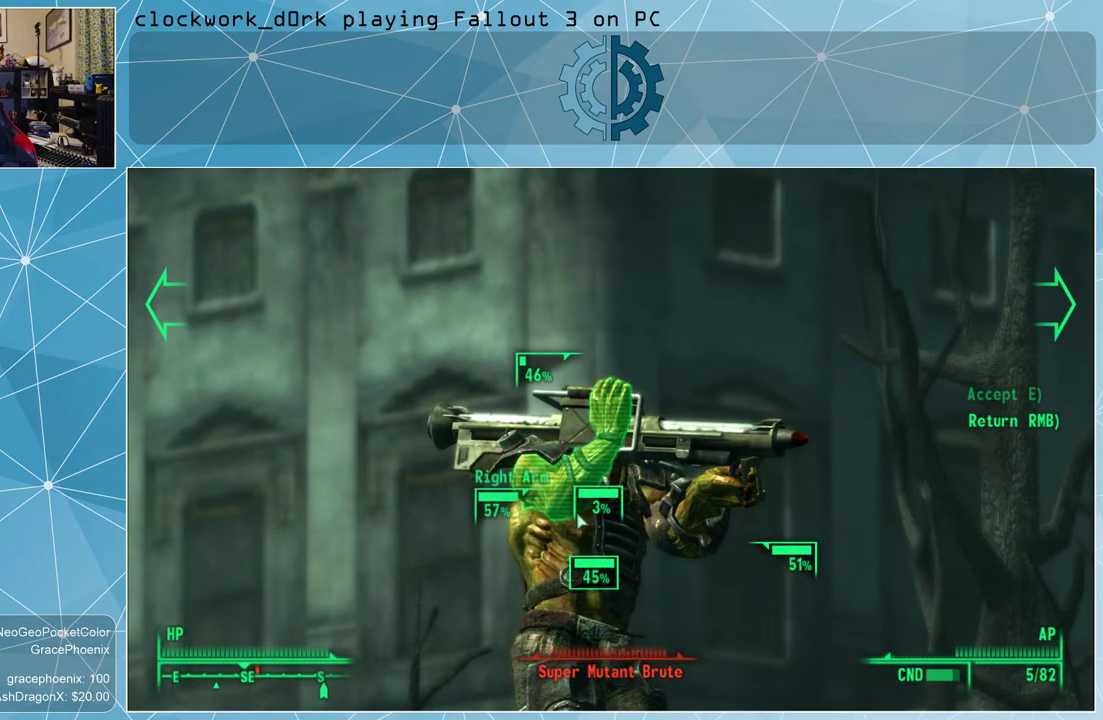
{"keys": [], "mouse": [], "events": [[133, "e", "down"], [167, "e", "up"]]}
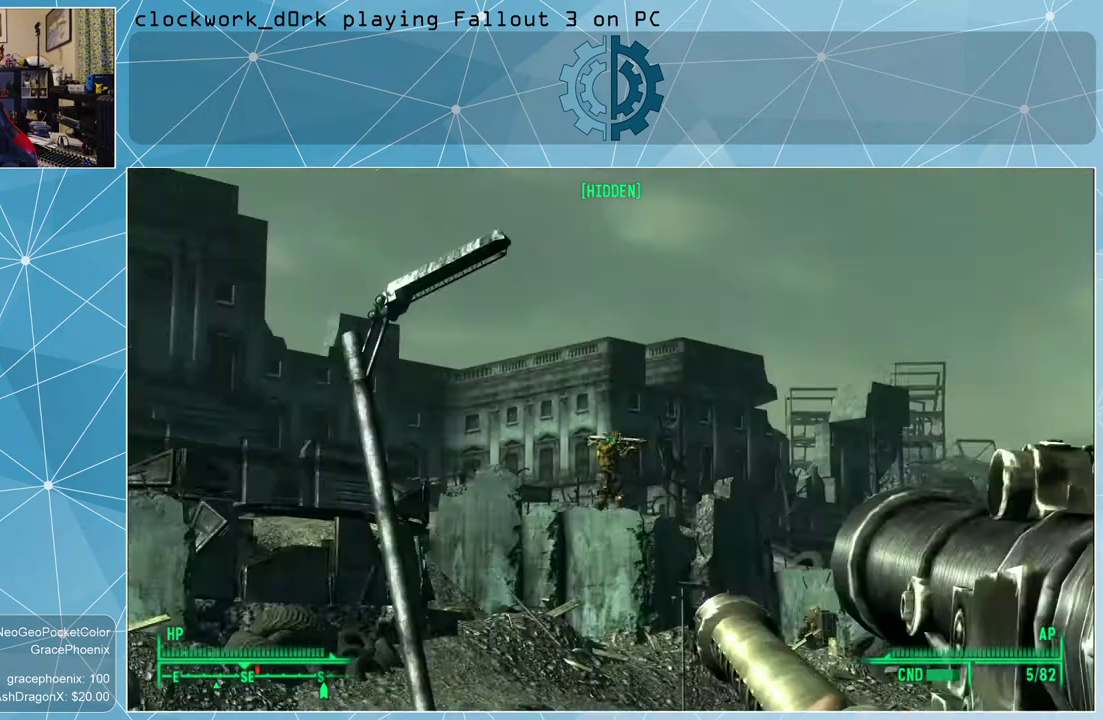
{"keys": [], "mouse": [], "events": []}
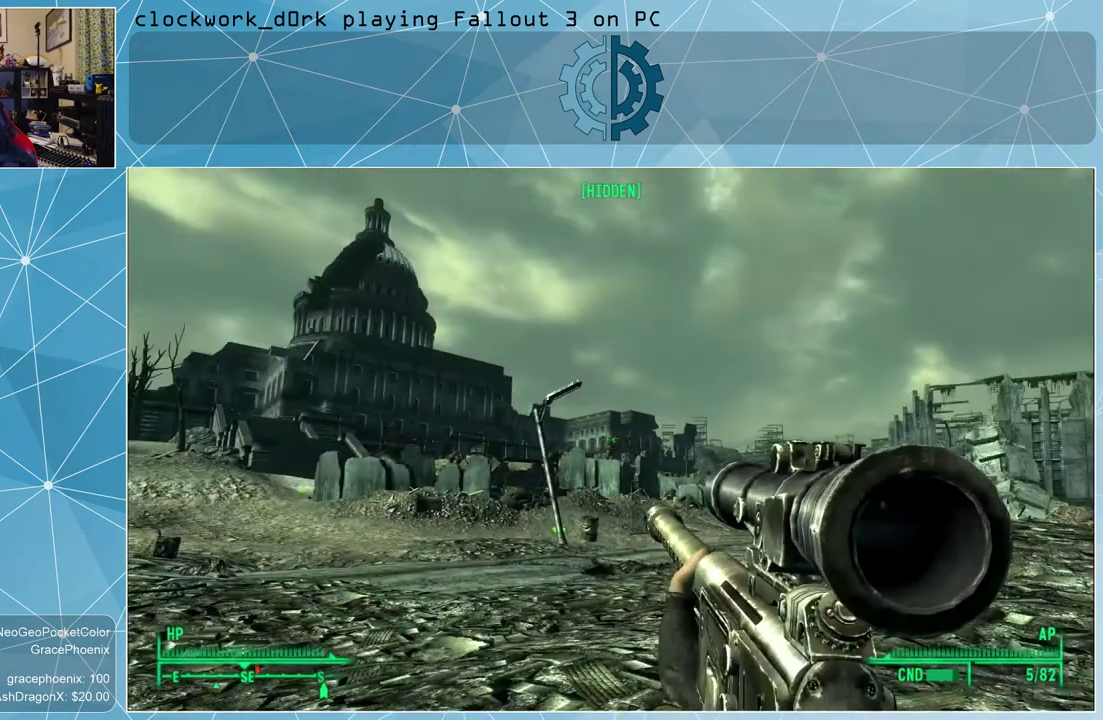
{"keys": ["a", "w"], "mouse": [], "events": [[433, "a", "down"], [500, "w", "down"]]}
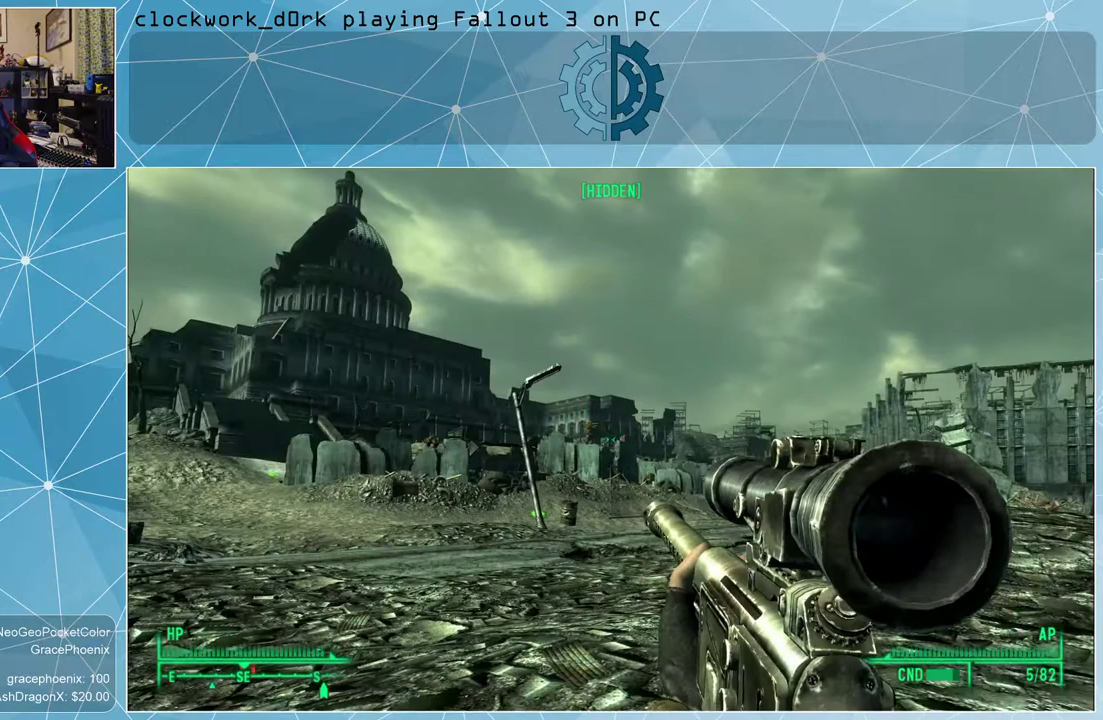
{"keys": [], "mouse": [], "events": [[233, "a", "up"], [267, "w", "up"]]}
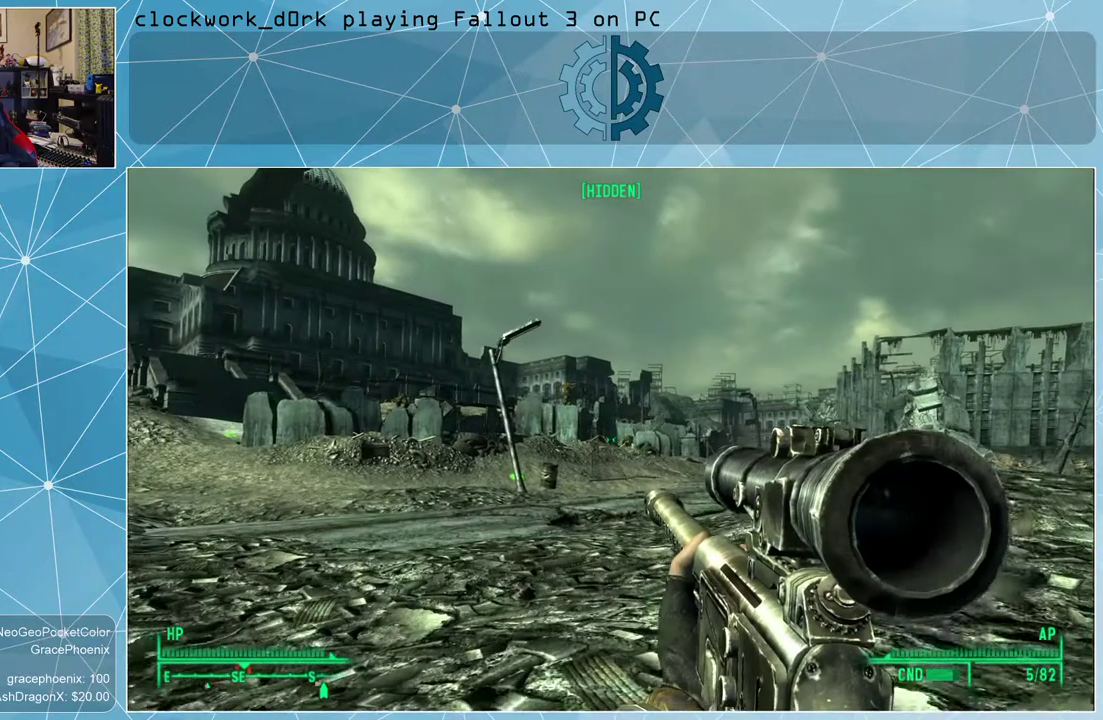
{"keys": [], "mouse": ["right"], "events": [[433, "mouse_right", "down"]]}
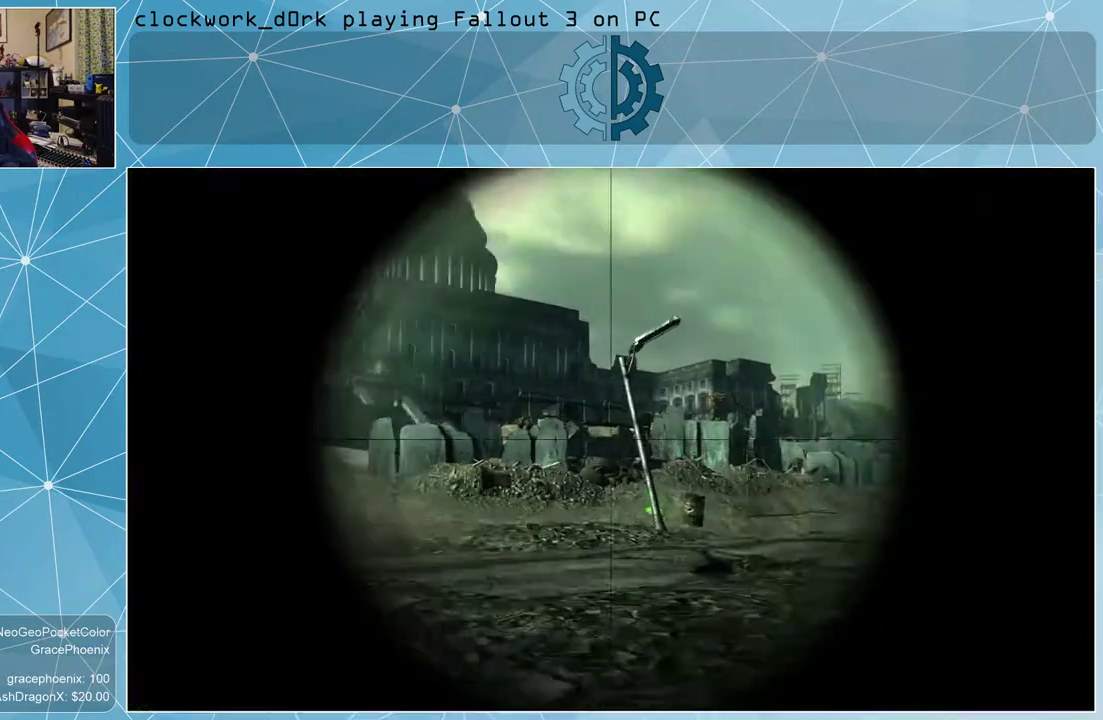
{"keys": [], "mouse": ["right"], "events": []}
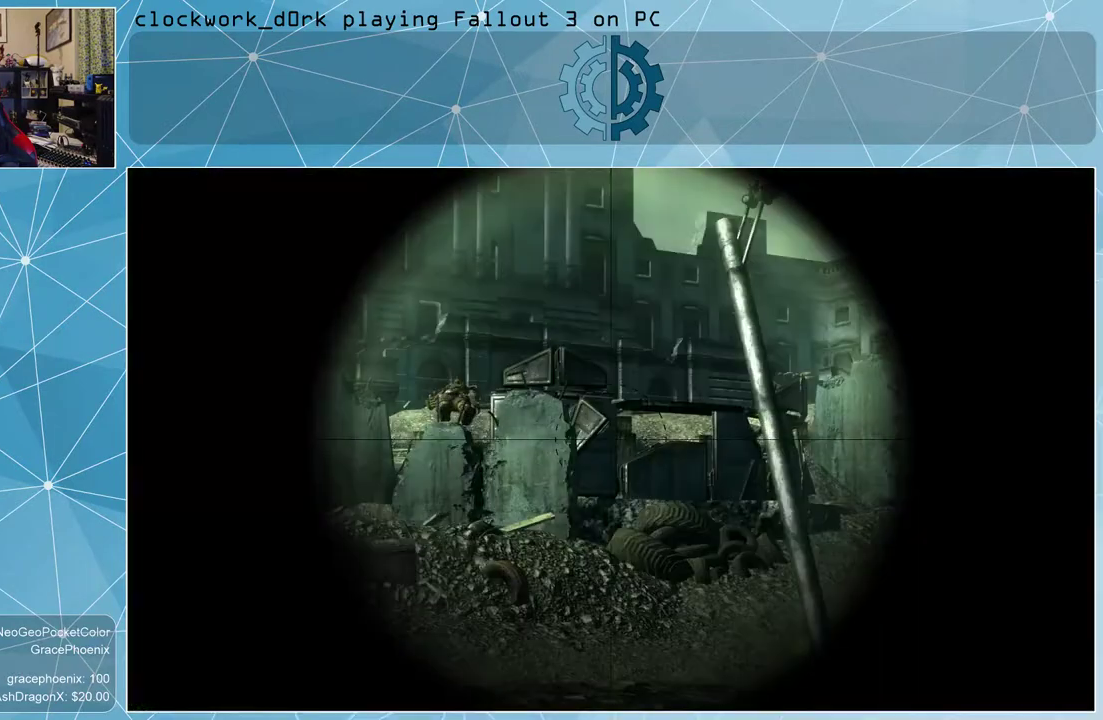
{"keys": [], "mouse": ["right"], "events": []}
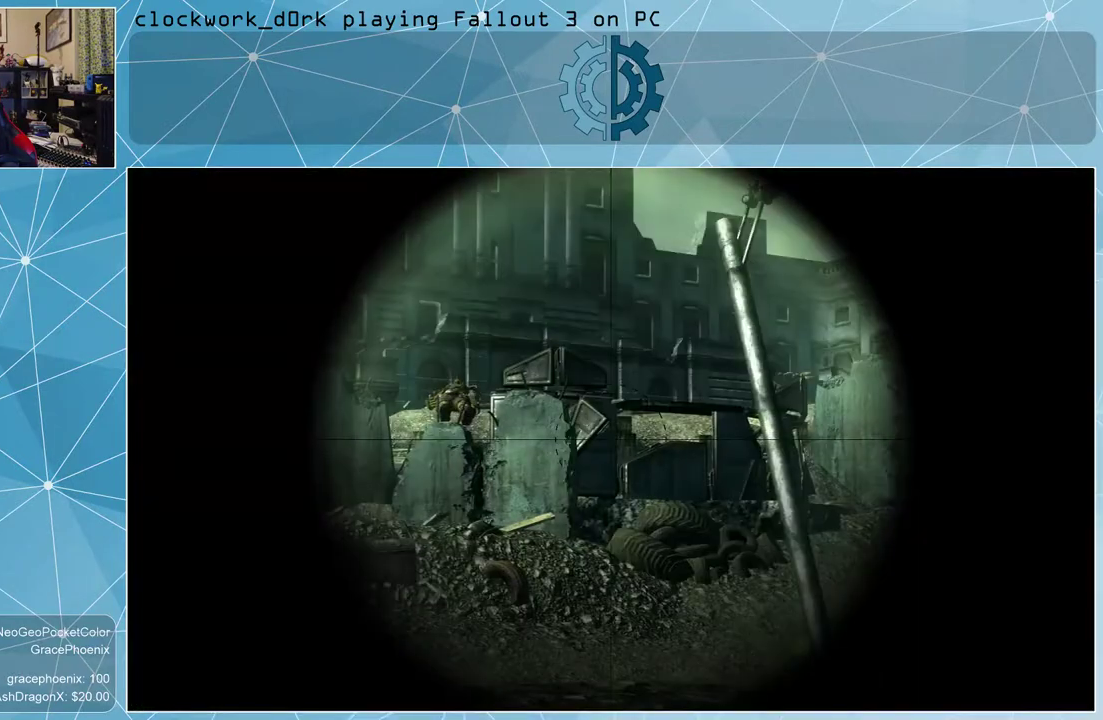
{"keys": [], "mouse": ["right"], "events": []}
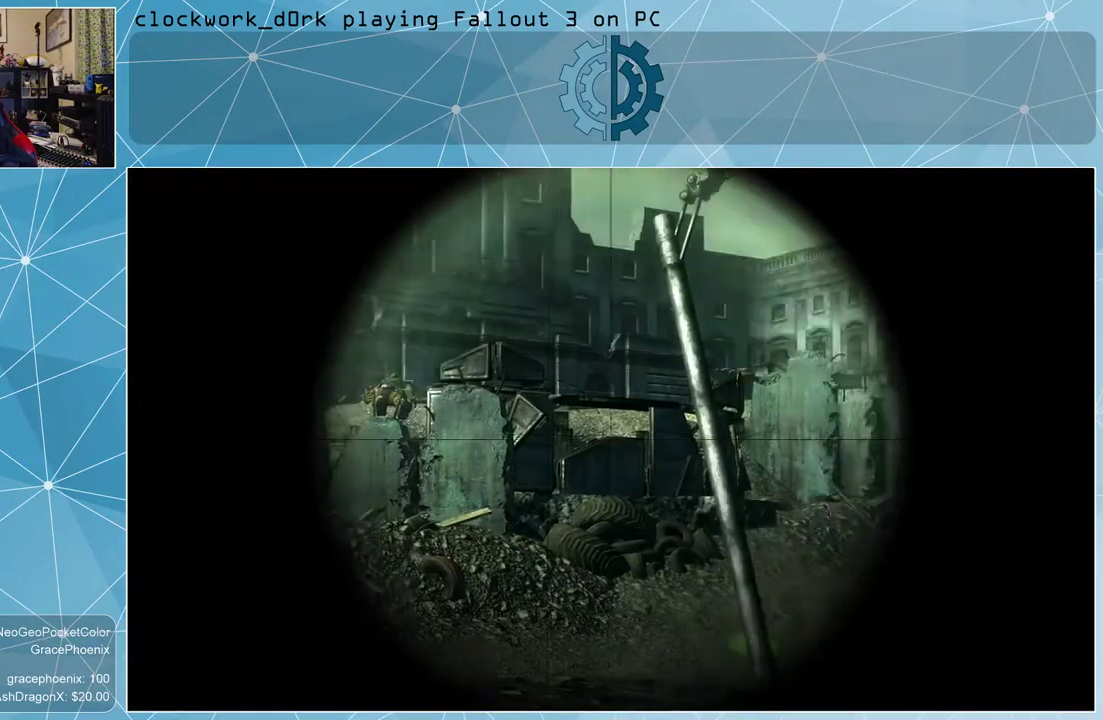
{"keys": [], "mouse": ["right"], "events": []}
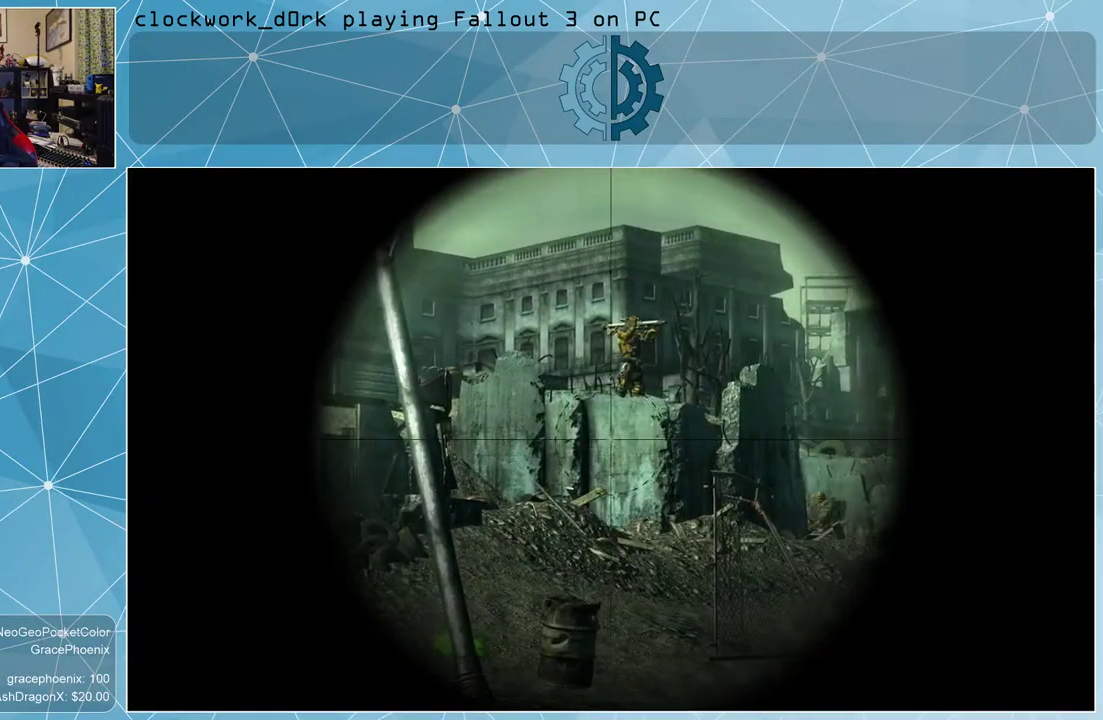
{"keys": [], "mouse": ["right"], "events": []}
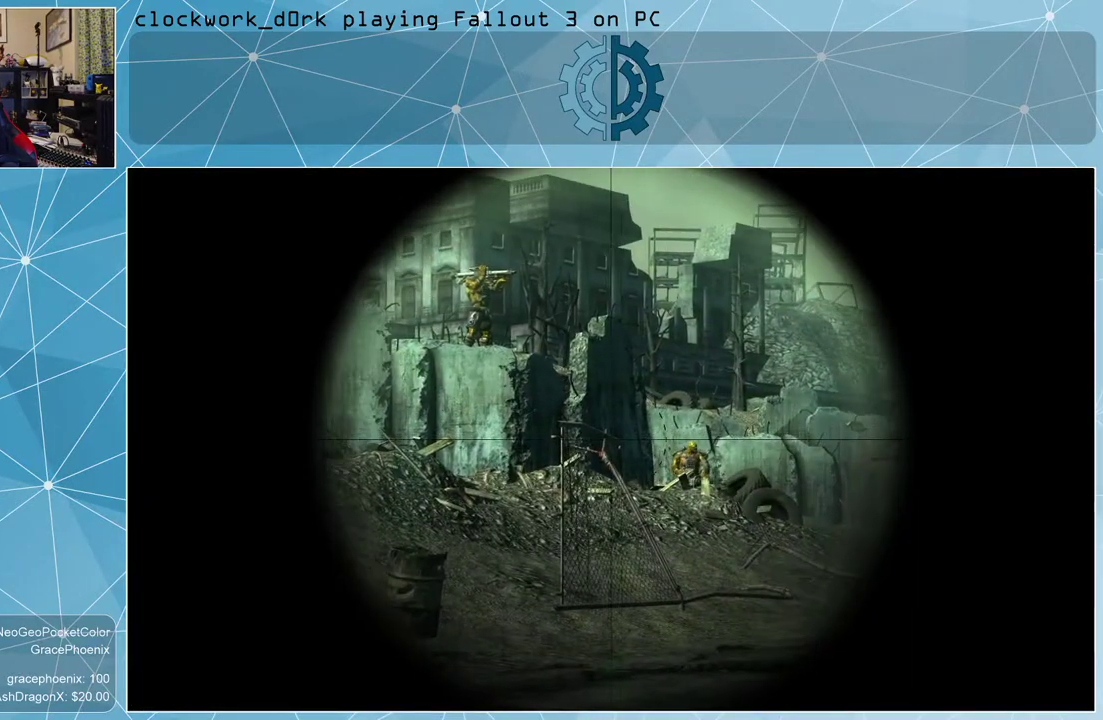
{"keys": [], "mouse": ["right"], "events": []}
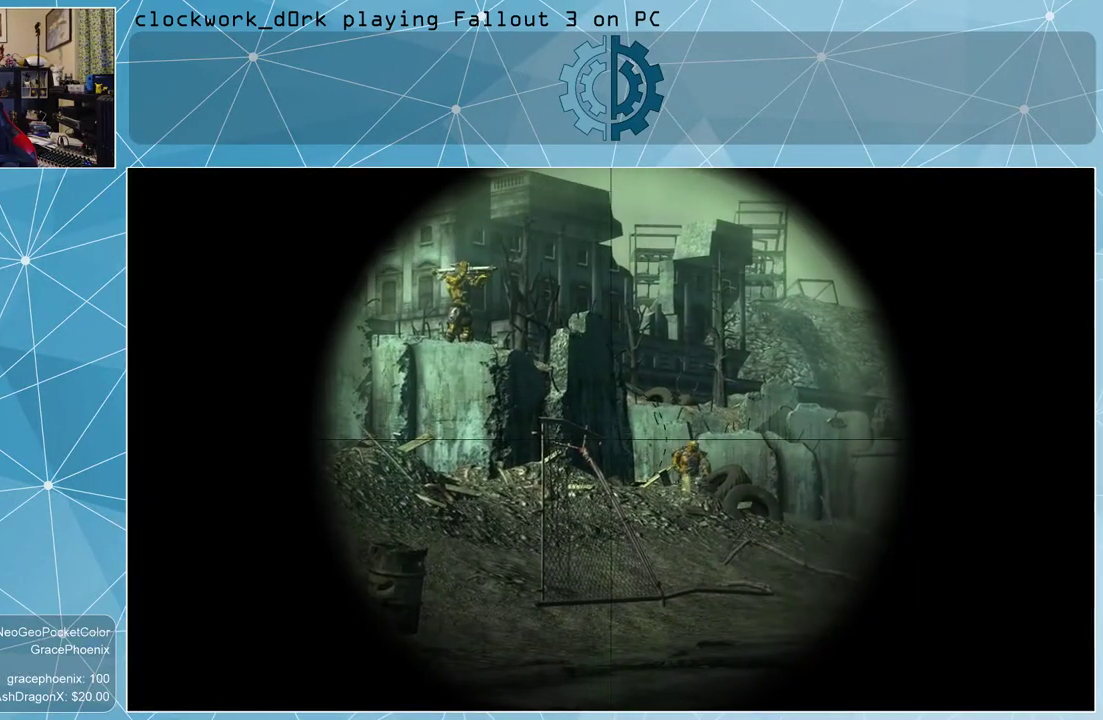
{"keys": [], "mouse": ["right"], "events": []}
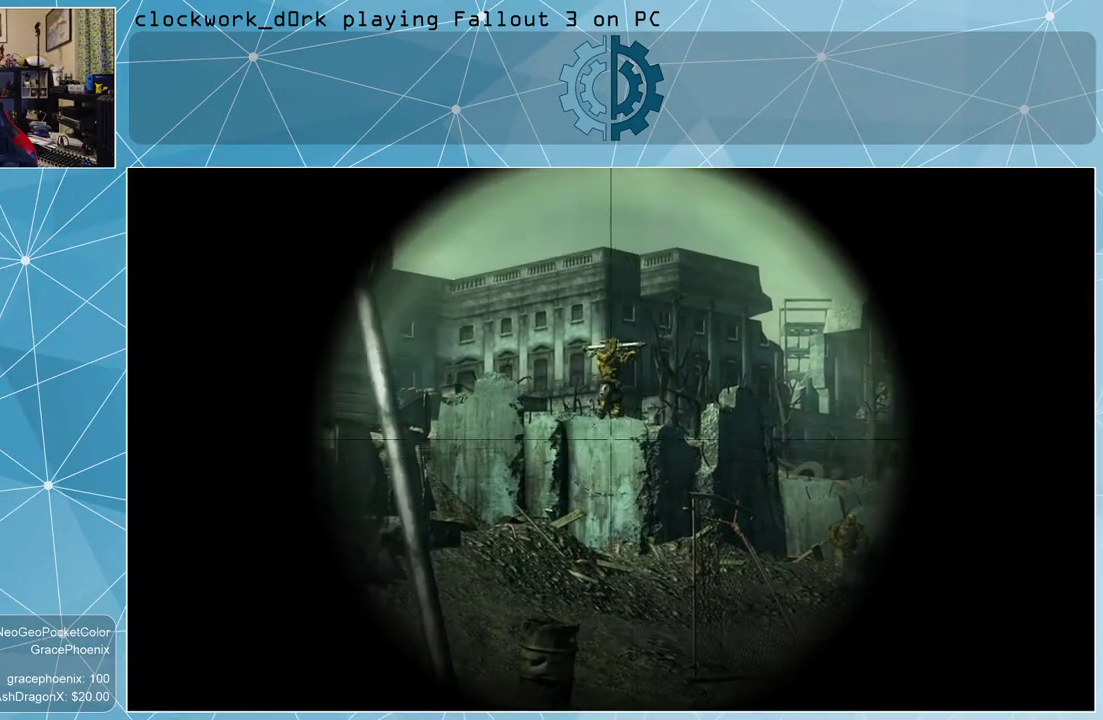
{"keys": [], "mouse": ["right"], "events": []}
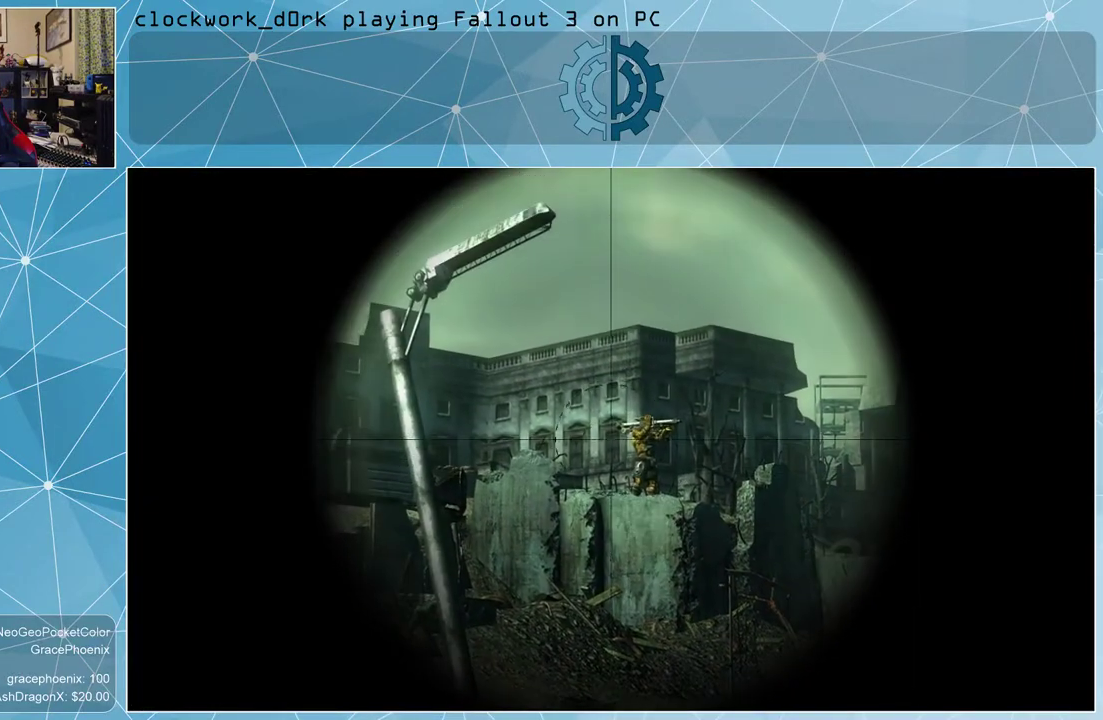
{"keys": [], "mouse": ["right"], "events": []}